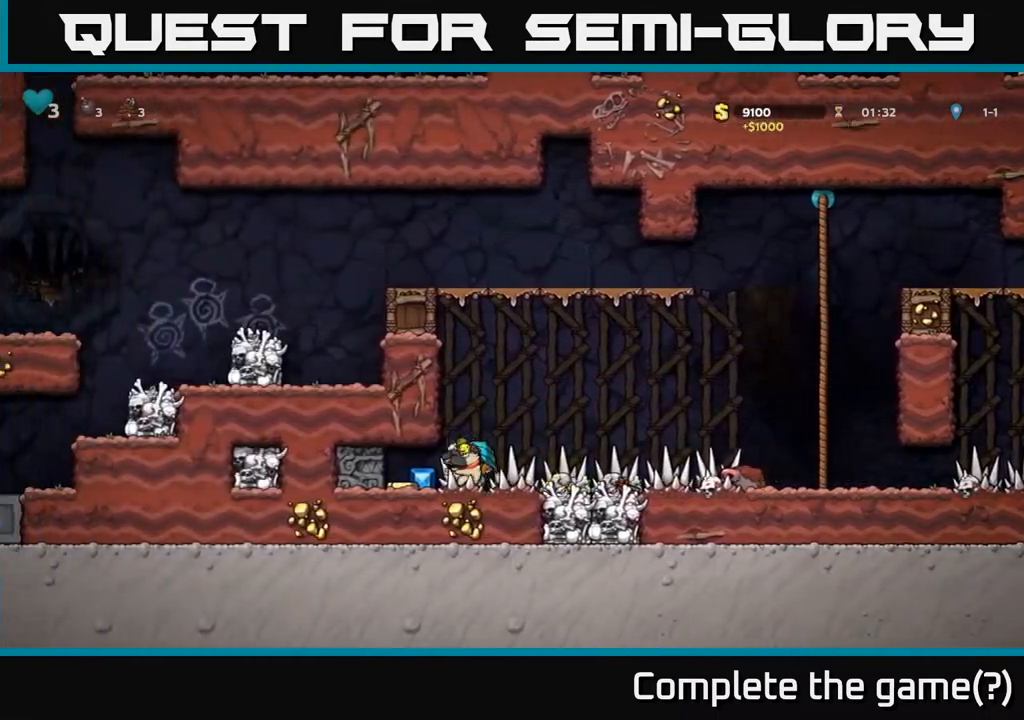
Gameplay with a controller (Xbox layout); each line is a JSON object with the inputs held at the frame after it. "events" lists button and stick changes between this image and that frame as [ms after this image, input, new state], when the widget could be followed in between.
{"buttons": ["DPAD_RIGHT"], "left_stick": "center", "right_stick": "center", "events": [[167, "DPAD_LEFT", "up"], [217, "DPAD_RIGHT", "down"]]}
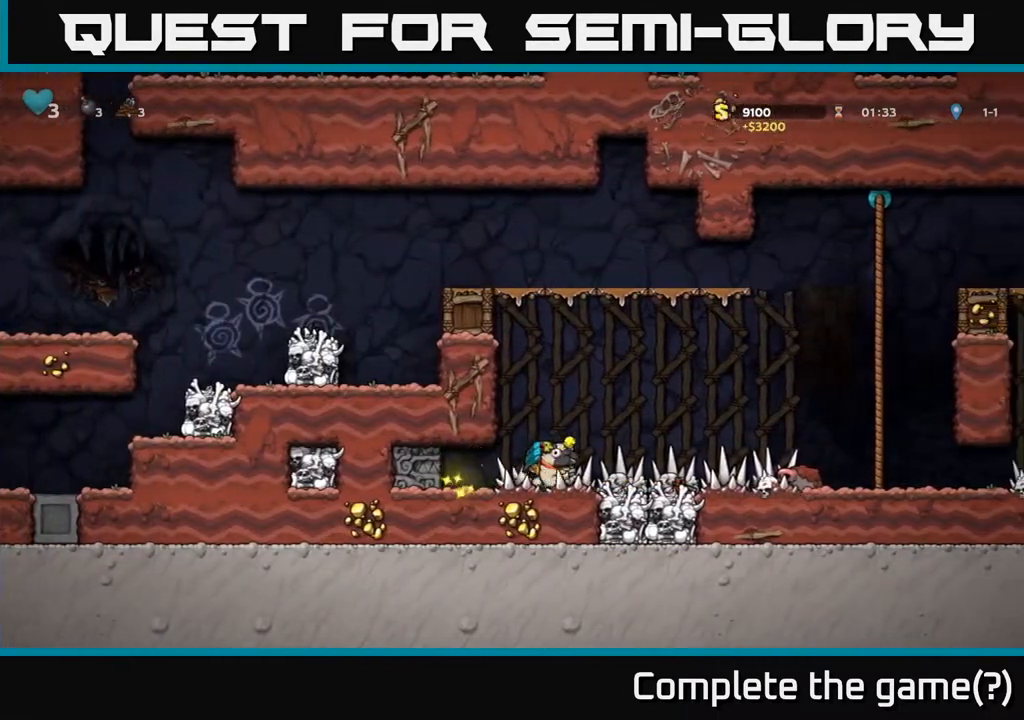
{"buttons": ["A", "DPAD_RIGHT"], "left_stick": "center", "right_stick": "center", "events": [[400, "A", "down"]]}
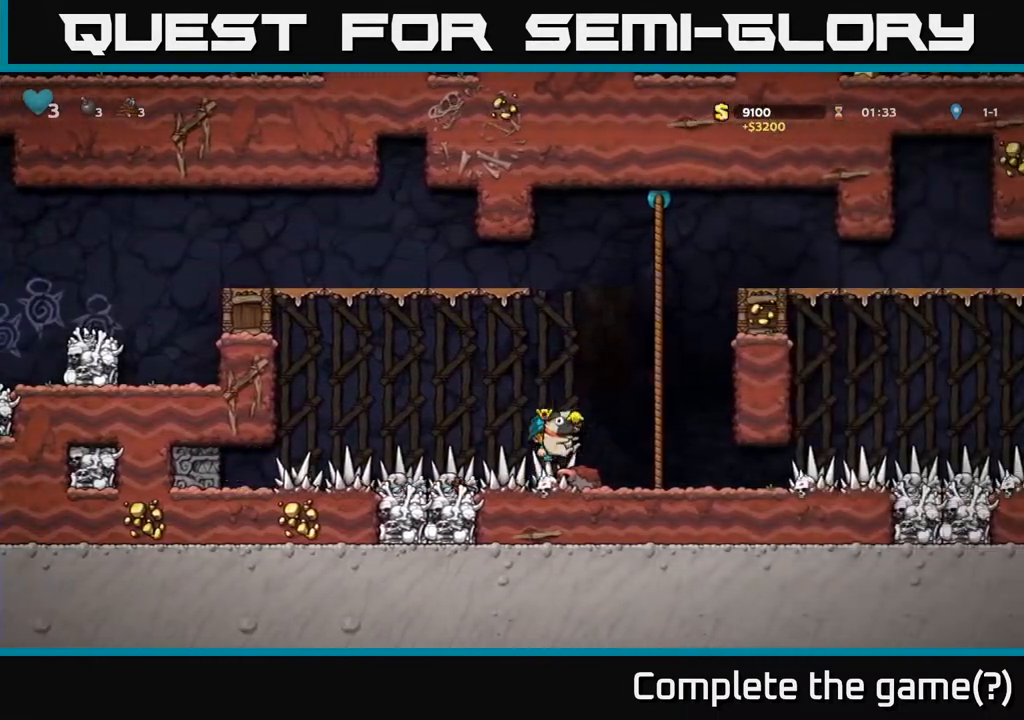
{"buttons": ["DPAD_UP"], "left_stick": "center", "right_stick": "center", "events": [[117, "DPAD_UP", "down"], [150, "A", "up"], [167, "DPAD_RIGHT", "up"]]}
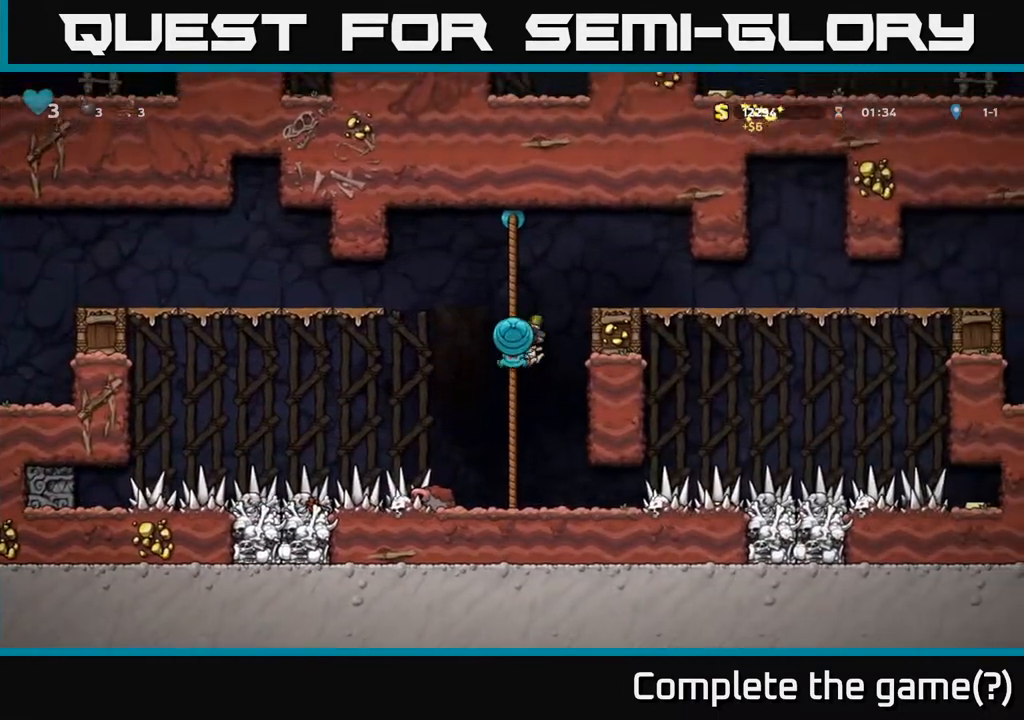
{"buttons": ["DPAD_RIGHT"], "left_stick": "center", "right_stick": "center", "events": [[83, "DPAD_RIGHT", "down"], [83, "DPAD_UP", "up"], [100, "A", "down"], [300, "A", "up"]]}
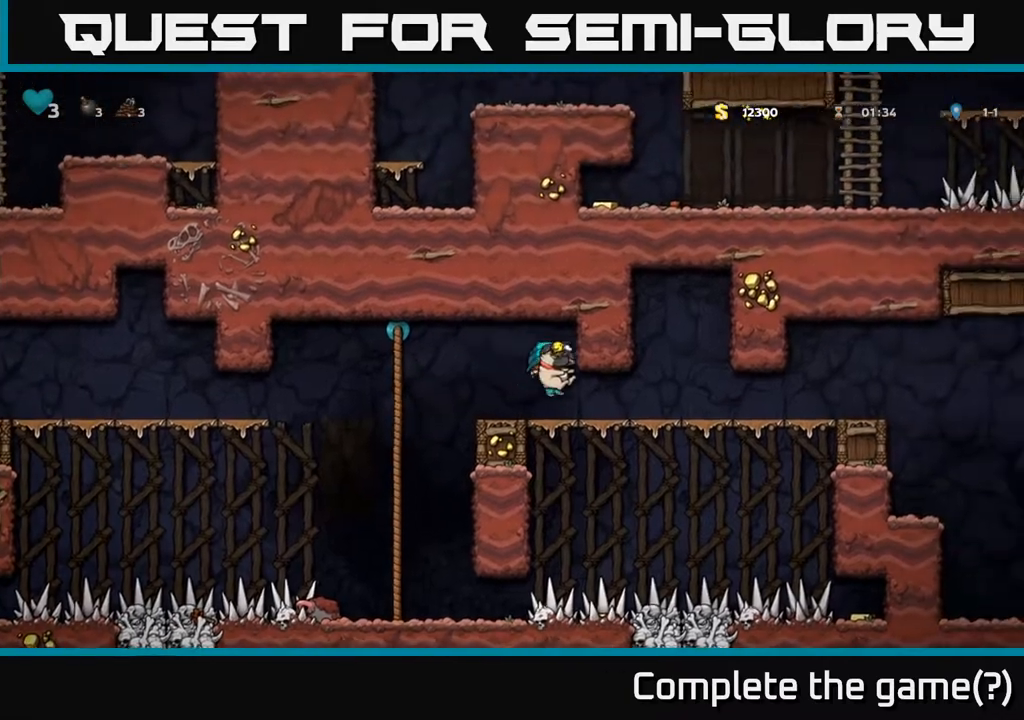
{"buttons": ["DPAD_RIGHT"], "left_stick": "center", "right_stick": "center", "events": []}
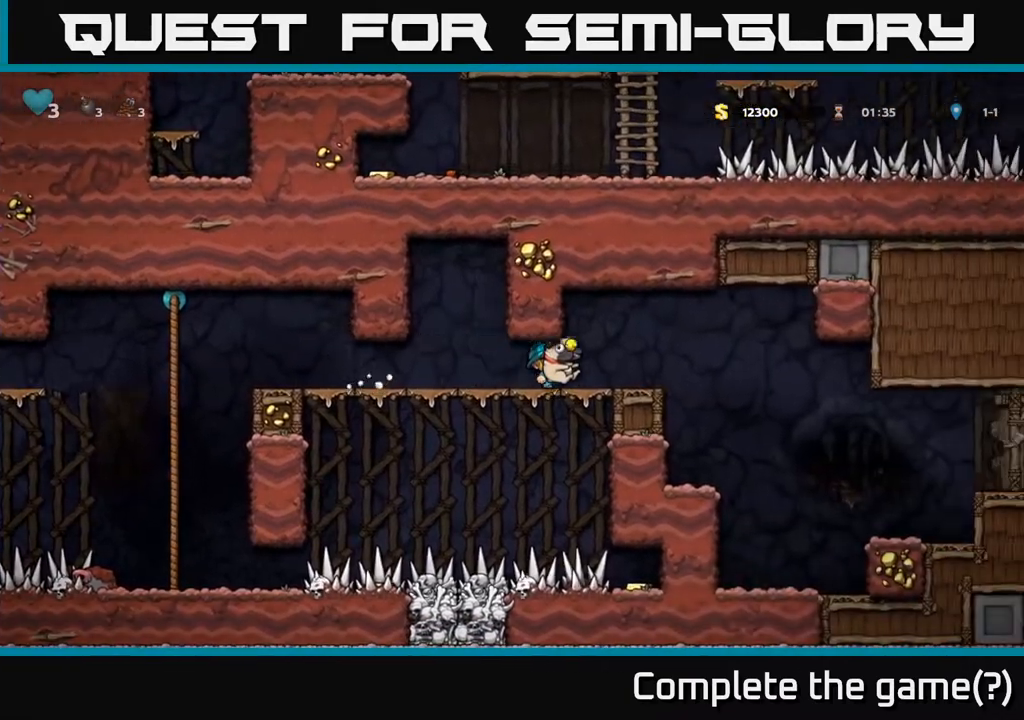
{"buttons": ["DPAD_LEFT"], "left_stick": "center", "right_stick": "center", "events": [[33, "DPAD_RIGHT", "up"], [217, "DPAD_LEFT", "down"]]}
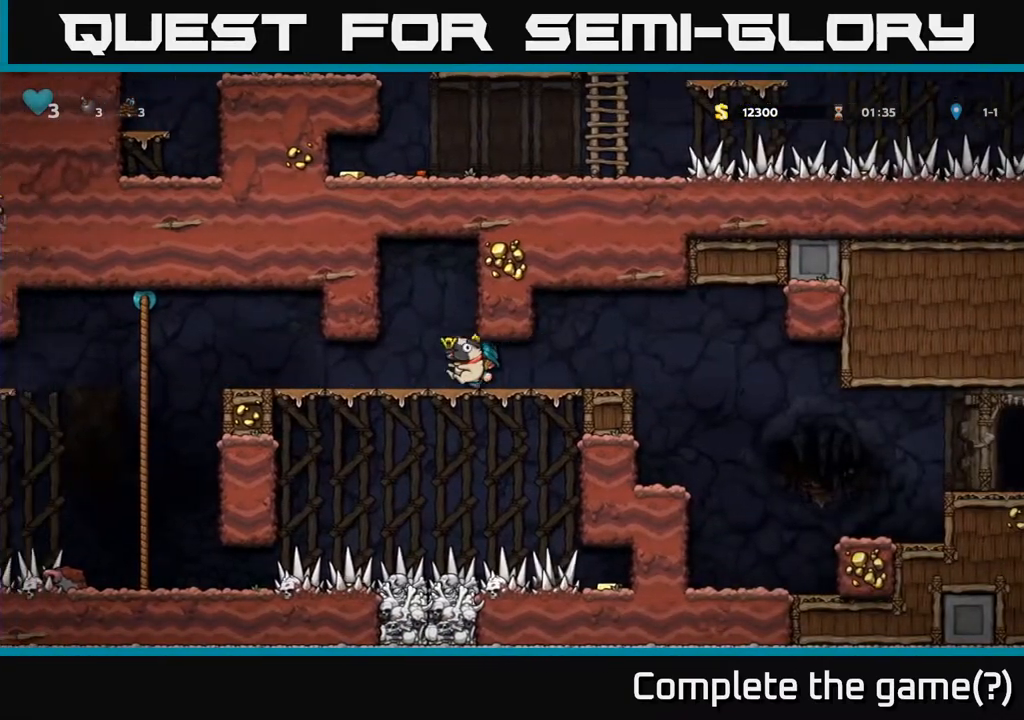
{"buttons": ["DPAD_LEFT"], "left_stick": "center", "right_stick": "center", "events": []}
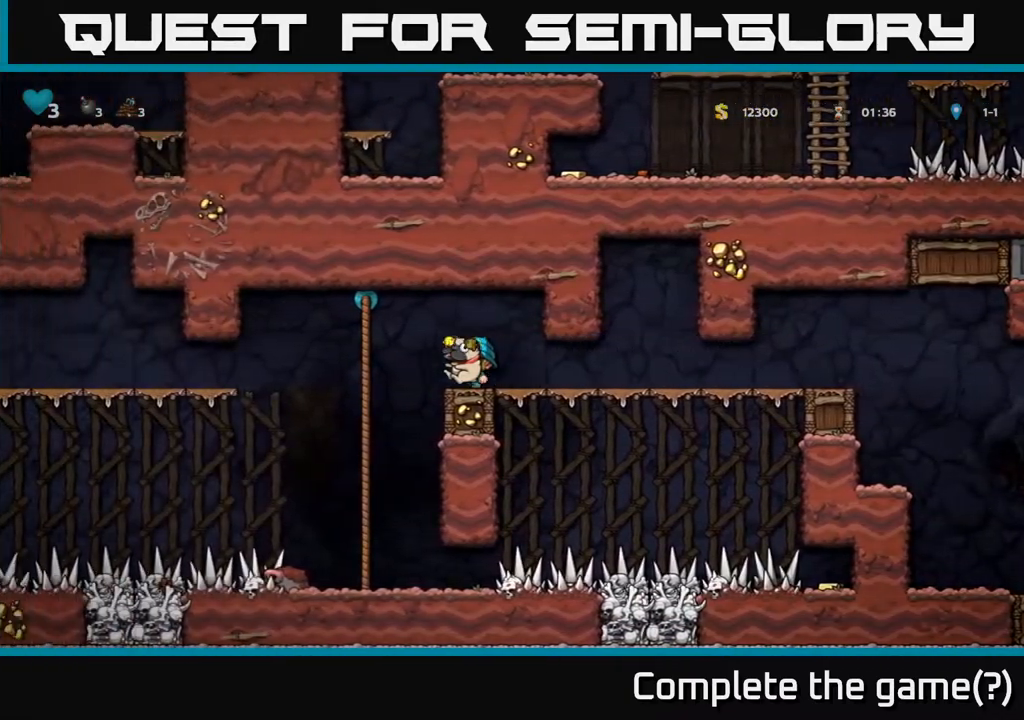
{"buttons": ["DPAD_RIGHT"], "left_stick": "center", "right_stick": "center", "events": [[200, "DPAD_LEFT", "up"], [350, "DPAD_RIGHT", "down"]]}
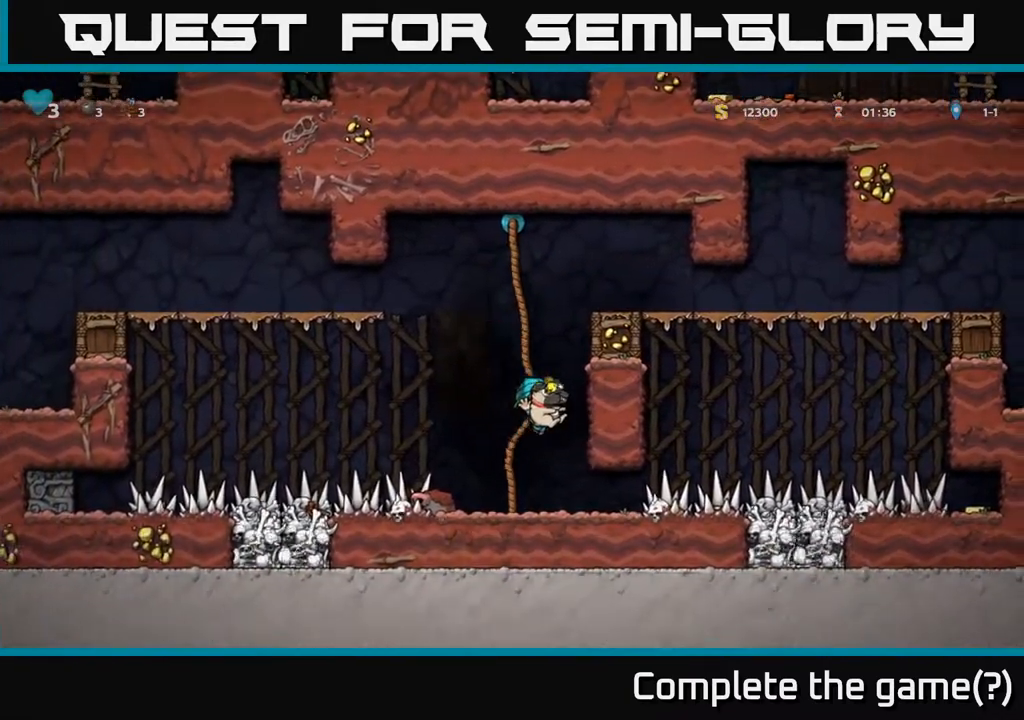
{"buttons": ["DPAD_RIGHT"], "left_stick": "center", "right_stick": "center", "events": []}
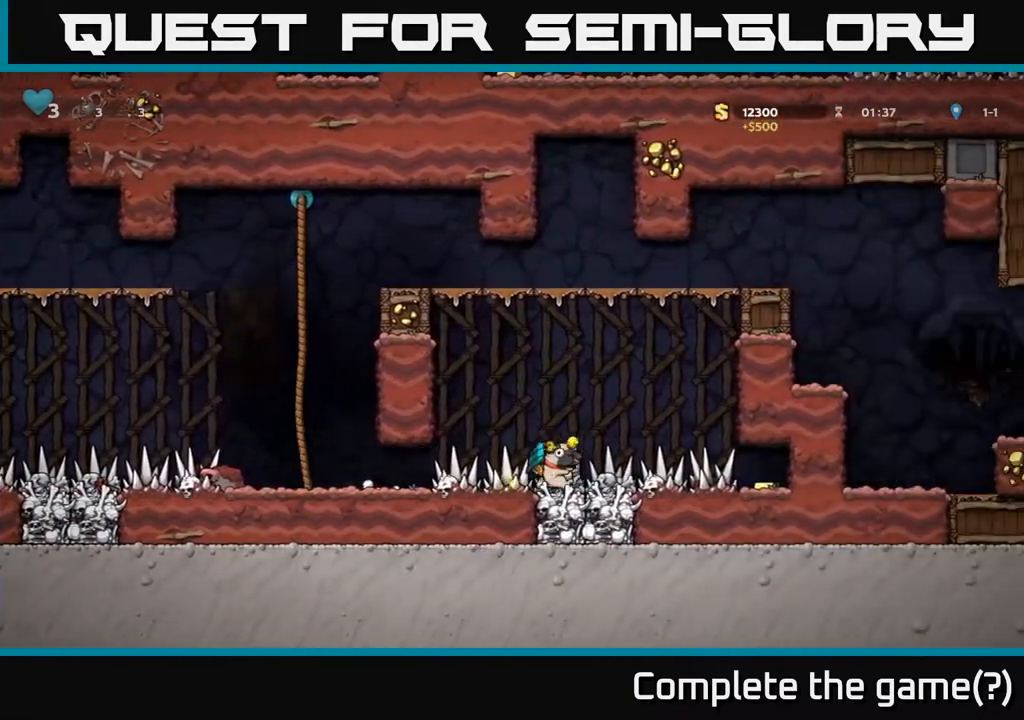
{"buttons": ["DPAD_RIGHT"], "left_stick": "center", "right_stick": "center", "events": []}
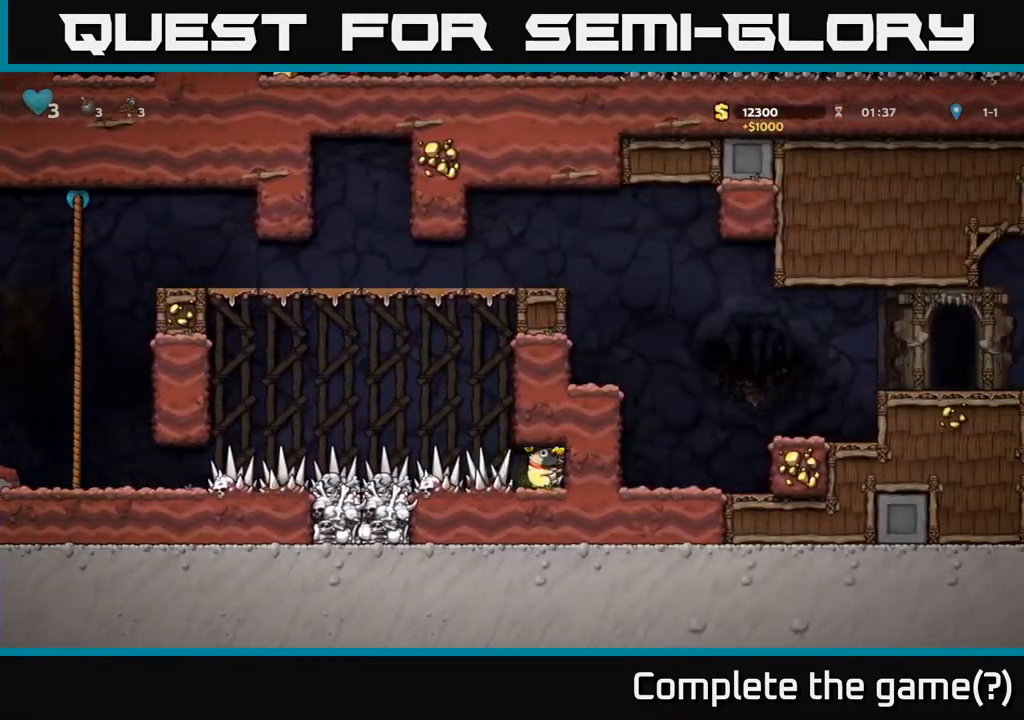
{"buttons": ["DPAD_LEFT"], "left_stick": "center", "right_stick": "center", "events": [[50, "DPAD_RIGHT", "up"], [100, "DPAD_LEFT", "down"]]}
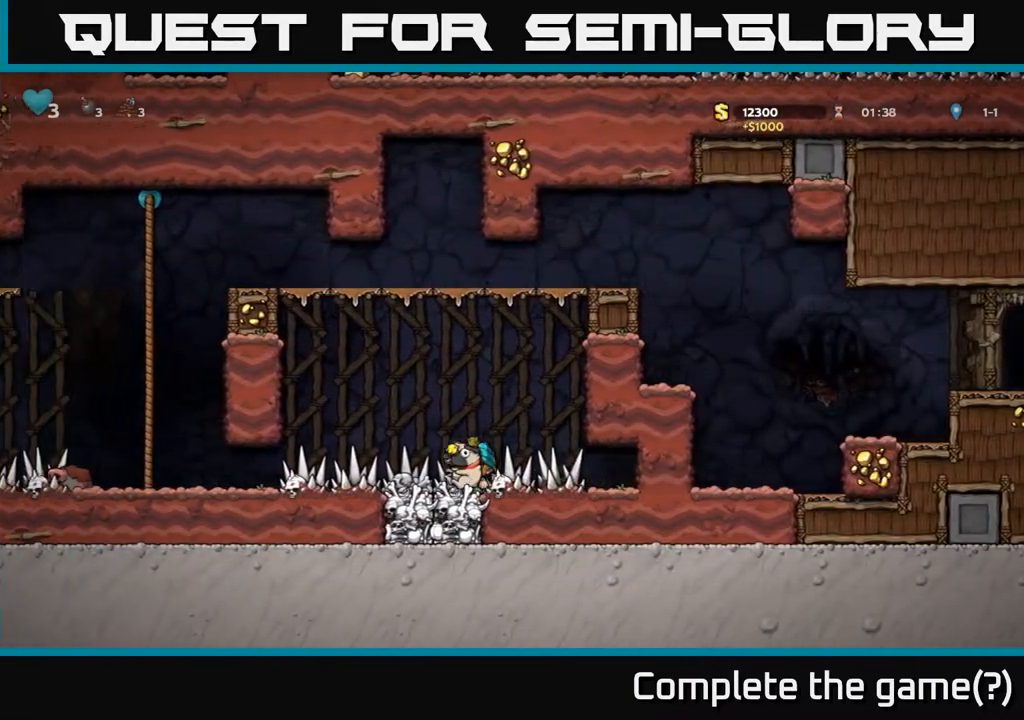
{"buttons": ["DPAD_LEFT"], "left_stick": "center", "right_stick": "center", "events": []}
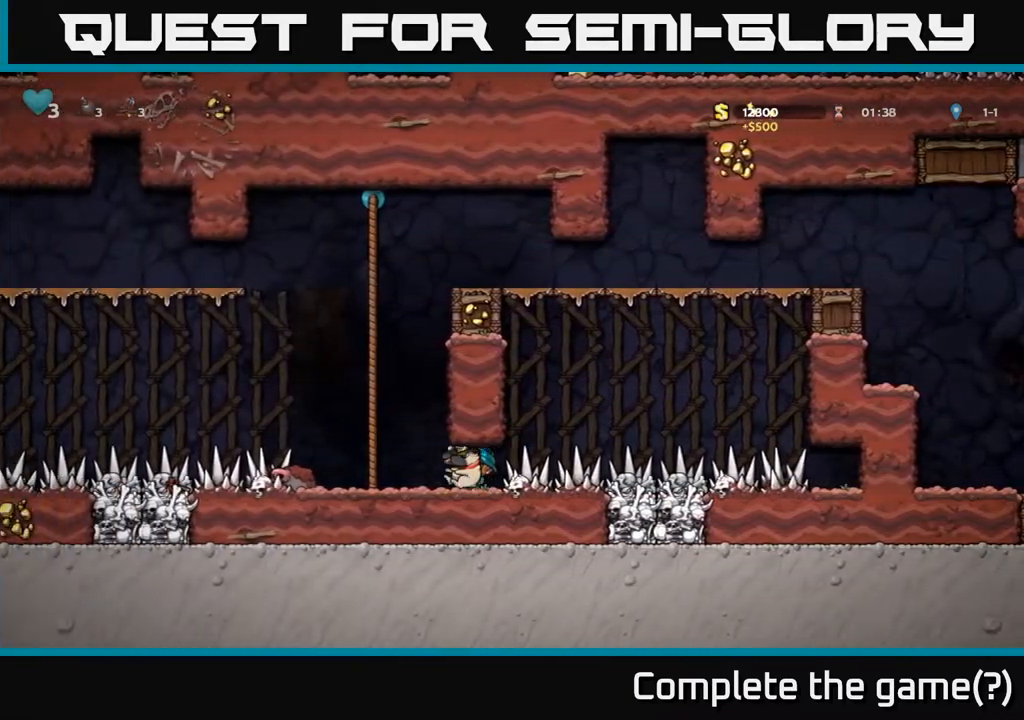
{"buttons": ["DPAD_UP"], "left_stick": "center", "right_stick": "center", "events": [[50, "A", "down"], [117, "DPAD_LEFT", "up"], [117, "DPAD_UP", "down"], [333, "A", "up"]]}
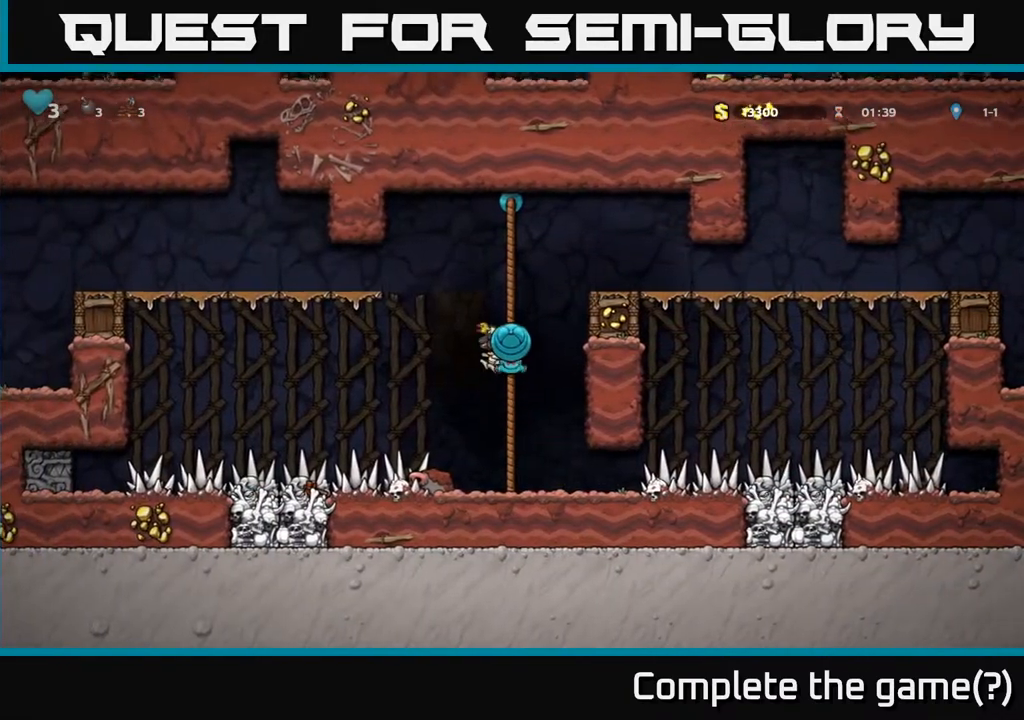
{"buttons": ["A", "DPAD_RIGHT"], "left_stick": "center", "right_stick": "center", "events": [[400, "DPAD_RIGHT", "down"], [417, "DPAD_UP", "up"], [433, "A", "down"]]}
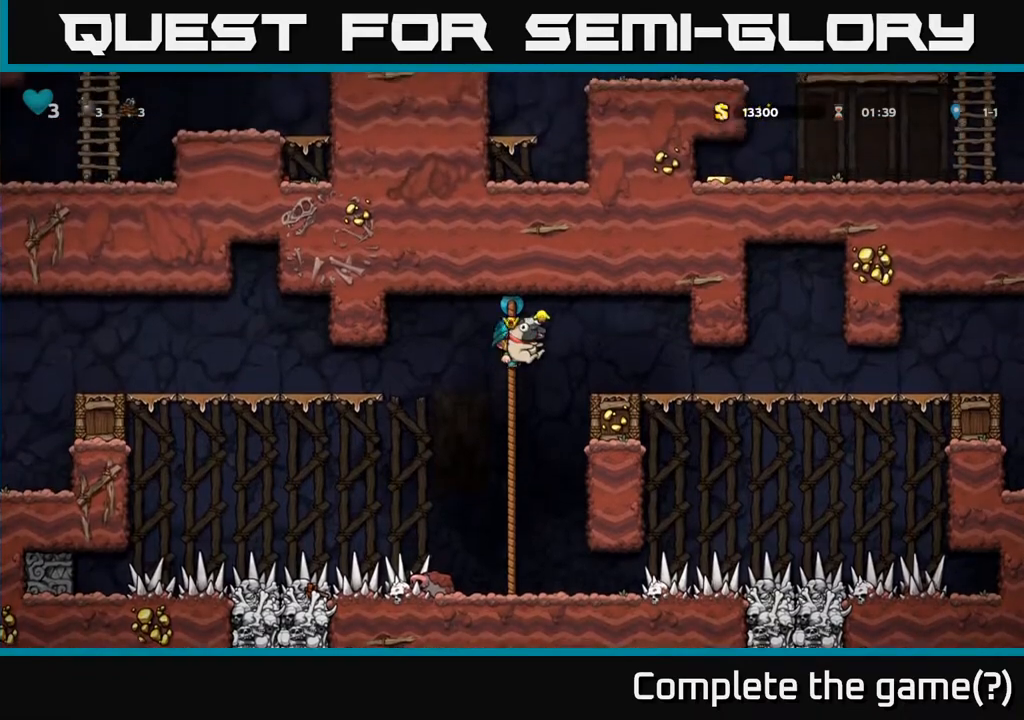
{"buttons": [], "left_stick": "center", "right_stick": "center", "events": [[150, "A", "up"], [200, "DPAD_RIGHT", "up"], [433, "DPAD_LEFT", "down"], [483, "DPAD_LEFT", "up"]]}
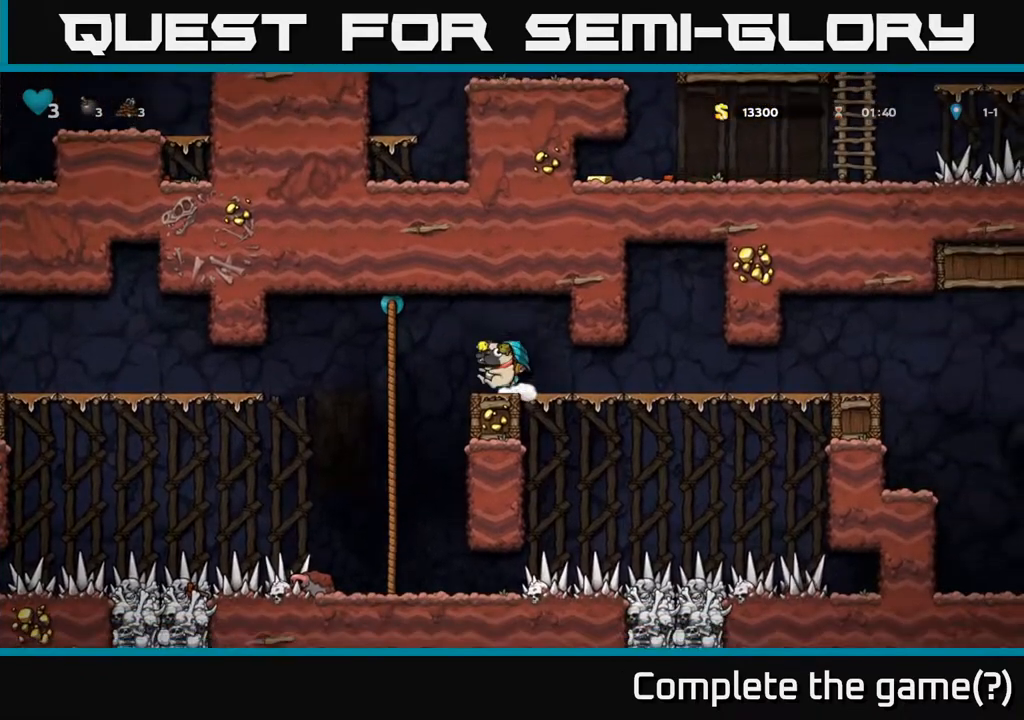
{"buttons": [], "left_stick": "center", "right_stick": "center", "events": [[250, "DPAD_RIGHT", "down"], [417, "DPAD_RIGHT", "up"]]}
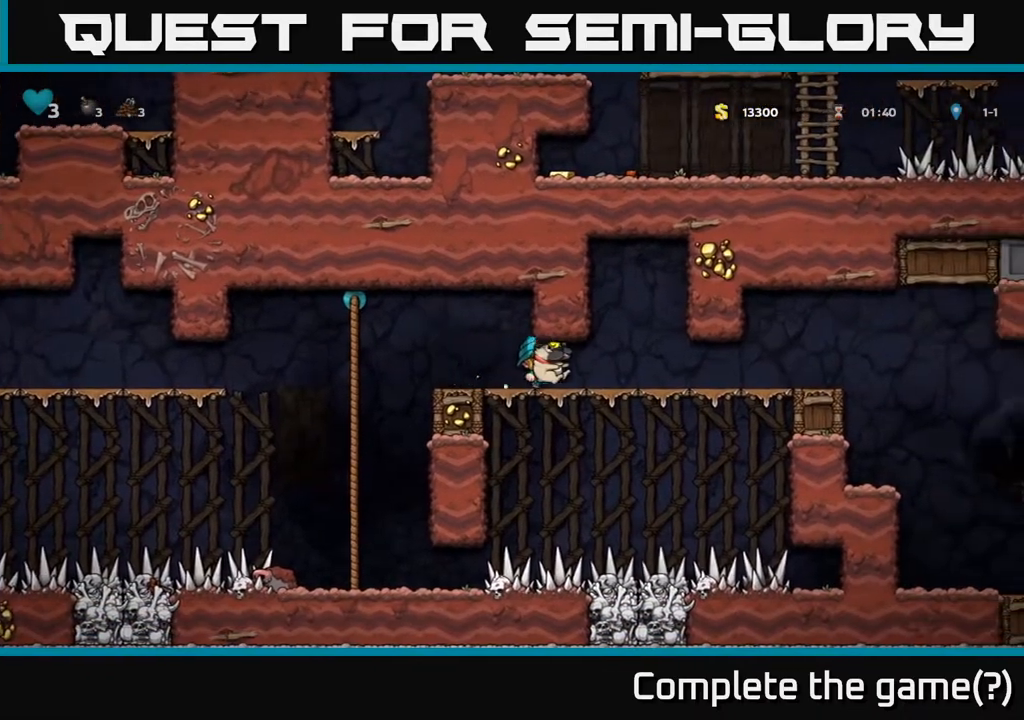
{"buttons": ["DPAD_RIGHT"], "left_stick": "center", "right_stick": "center", "events": [[133, "DPAD_RIGHT", "down"], [300, "DPAD_RIGHT", "up"], [483, "DPAD_RIGHT", "down"]]}
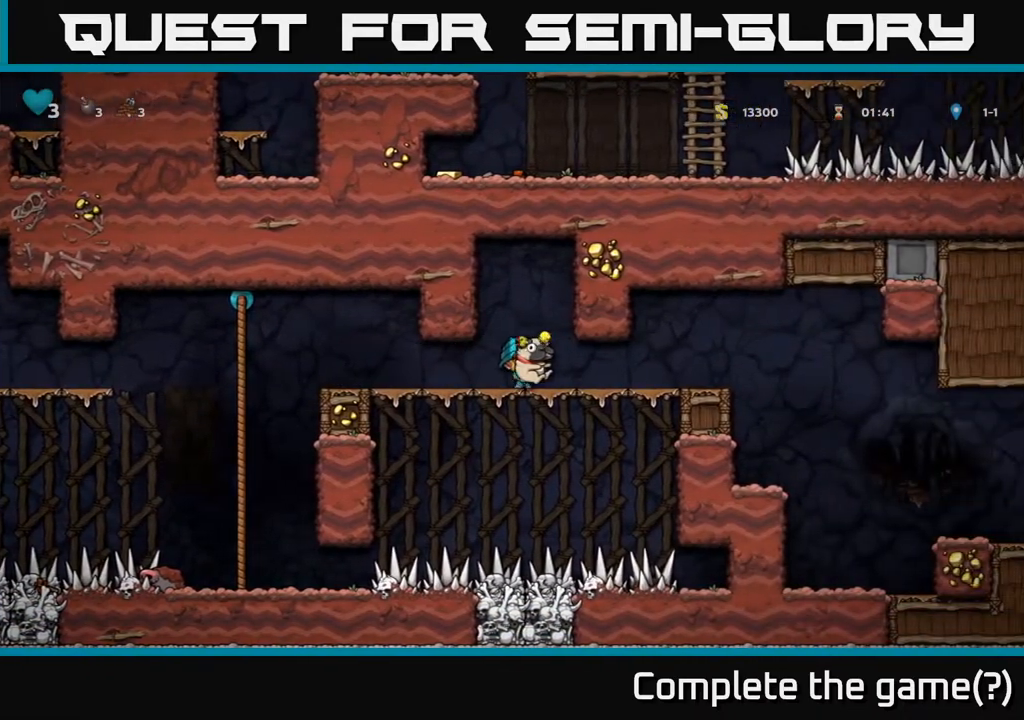
{"buttons": [], "left_stick": "center", "right_stick": "center", "events": [[133, "DPAD_RIGHT", "up"], [350, "DPAD_RIGHT", "down"], [467, "DPAD_RIGHT", "up"]]}
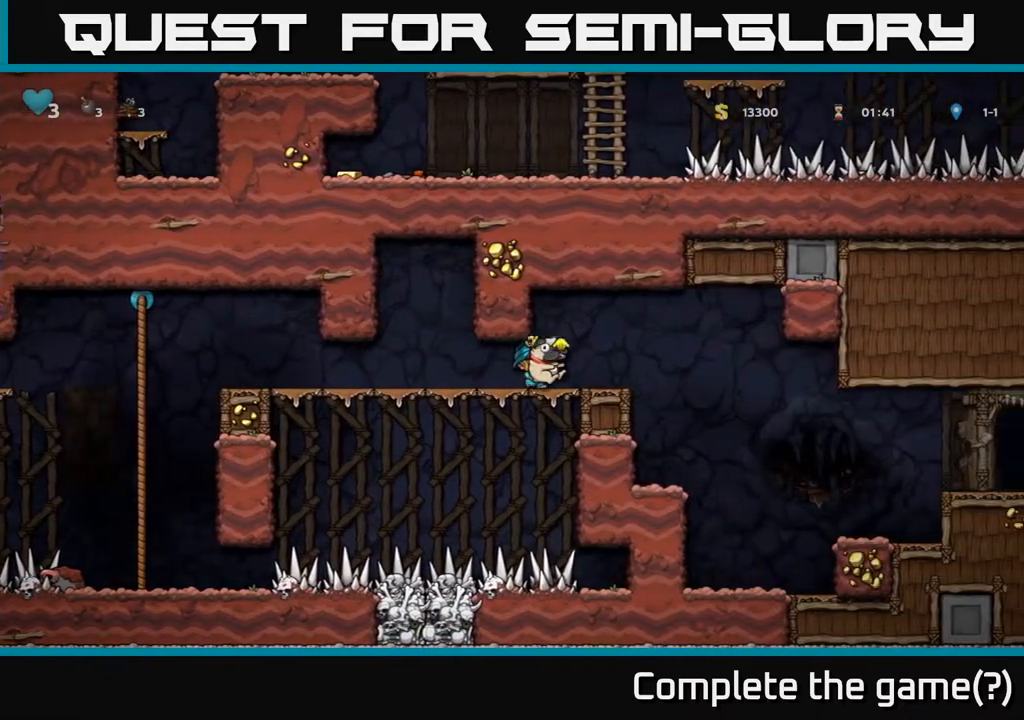
{"buttons": [], "left_stick": "center", "right_stick": "center", "events": []}
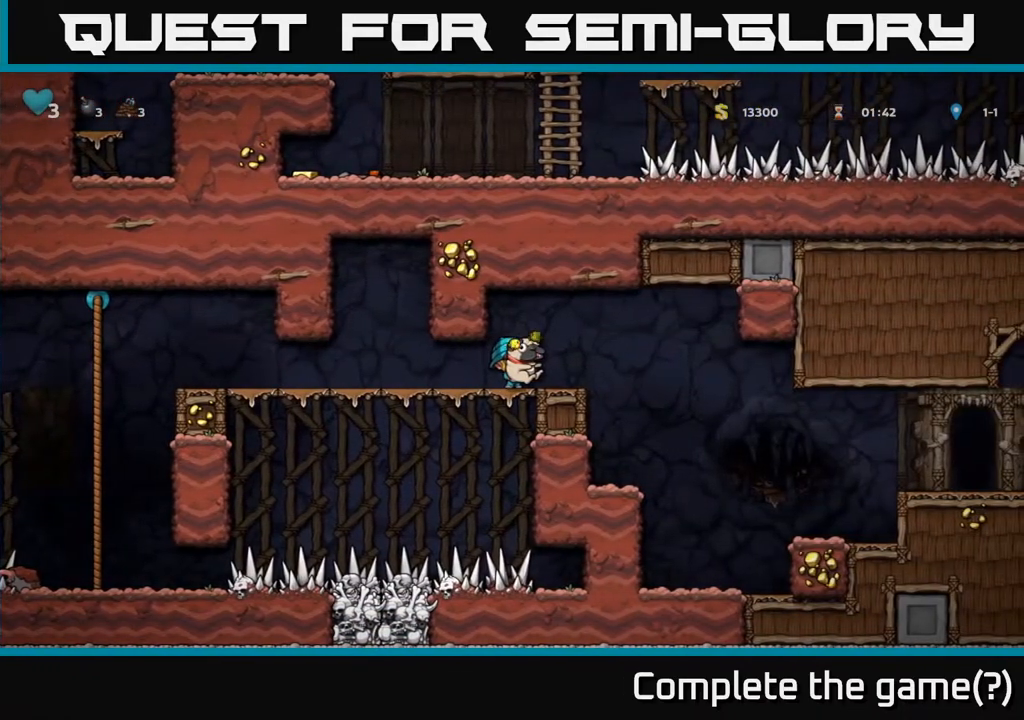
{"buttons": ["DPAD_RIGHT"], "left_stick": "center", "right_stick": "center", "events": [[433, "DPAD_RIGHT", "down"]]}
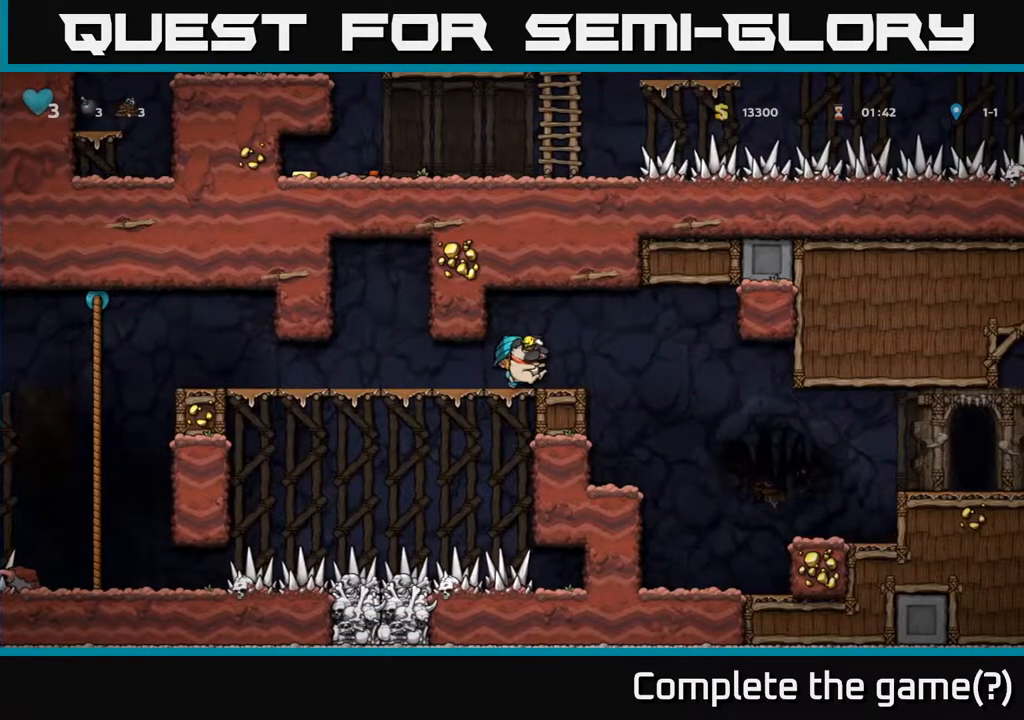
{"buttons": [], "left_stick": "center", "right_stick": "center", "events": [[267, "DPAD_RIGHT", "up"], [317, "DPAD_LEFT", "down"], [450, "DPAD_LEFT", "up"]]}
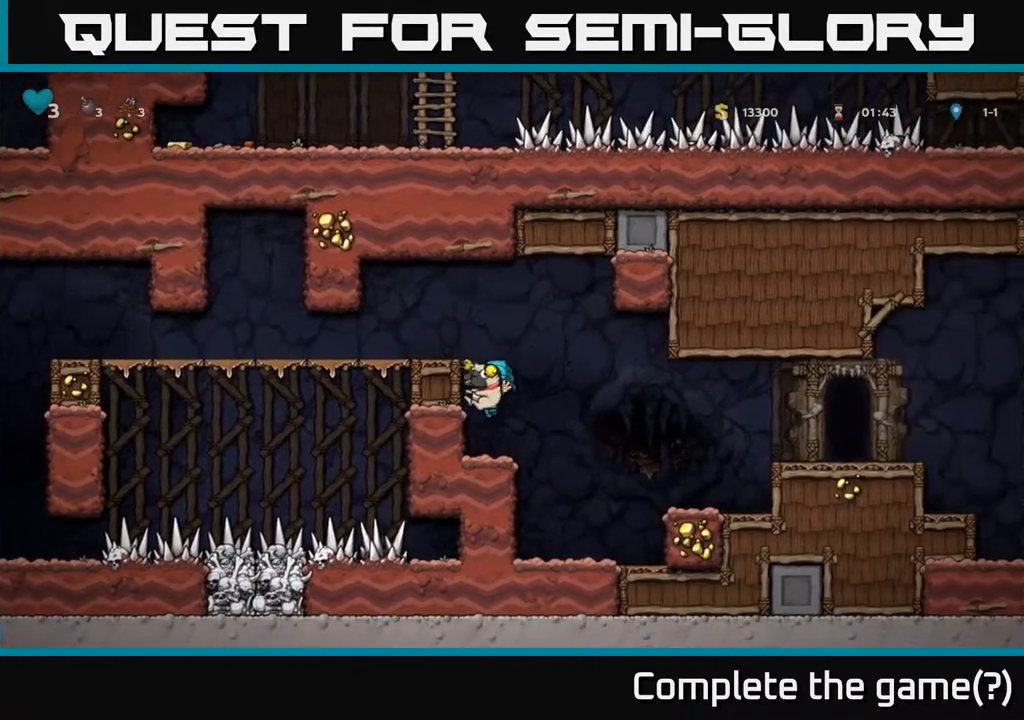
{"buttons": ["DPAD_RIGHT"], "left_stick": "center", "right_stick": "center", "events": [[217, "DPAD_RIGHT", "down"], [300, "A", "down"], [450, "A", "up"]]}
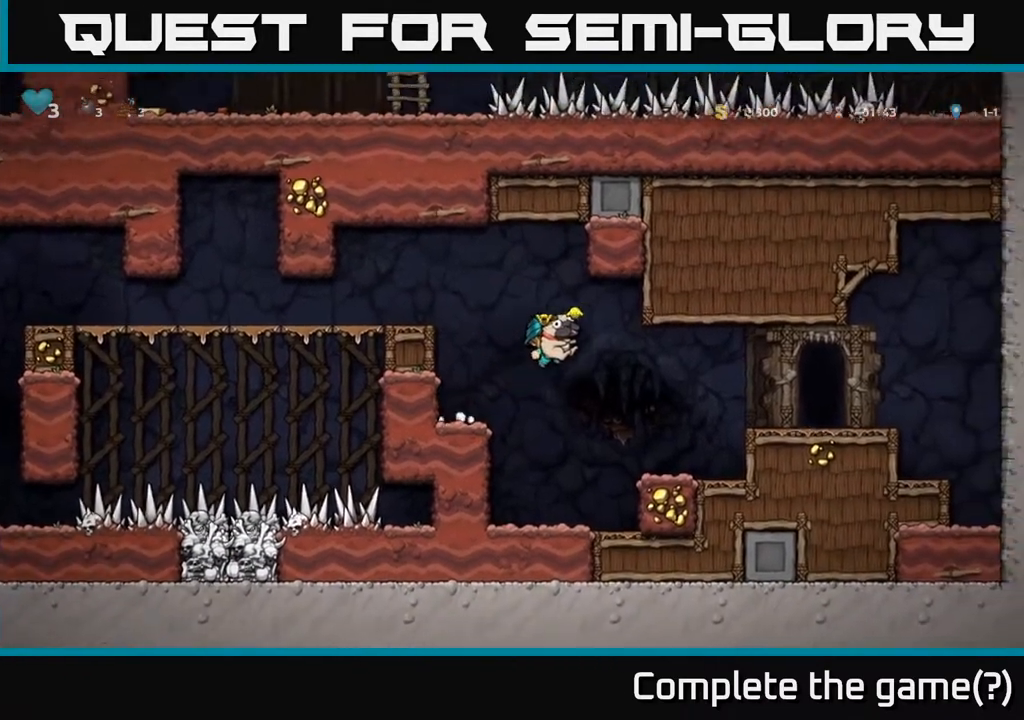
{"buttons": [], "left_stick": "center", "right_stick": "center", "events": [[233, "DPAD_RIGHT", "up"]]}
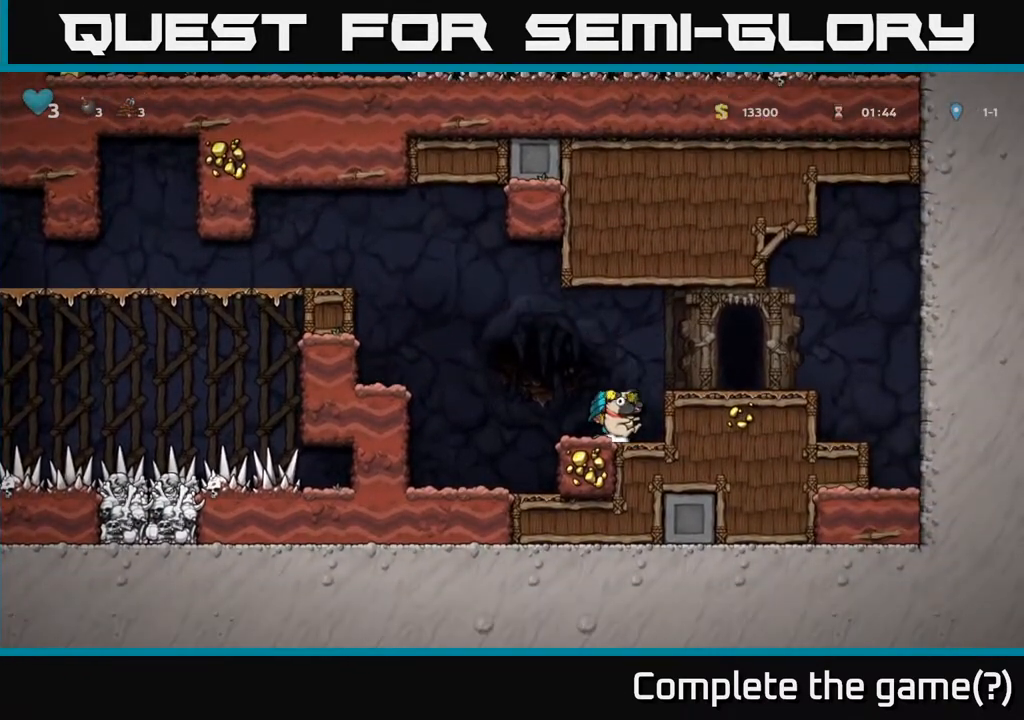
{"buttons": [], "left_stick": "center", "right_stick": "center", "events": [[83, "A", "down"], [100, "DPAD_RIGHT", "down"], [250, "A", "up"], [400, "DPAD_RIGHT", "up"]]}
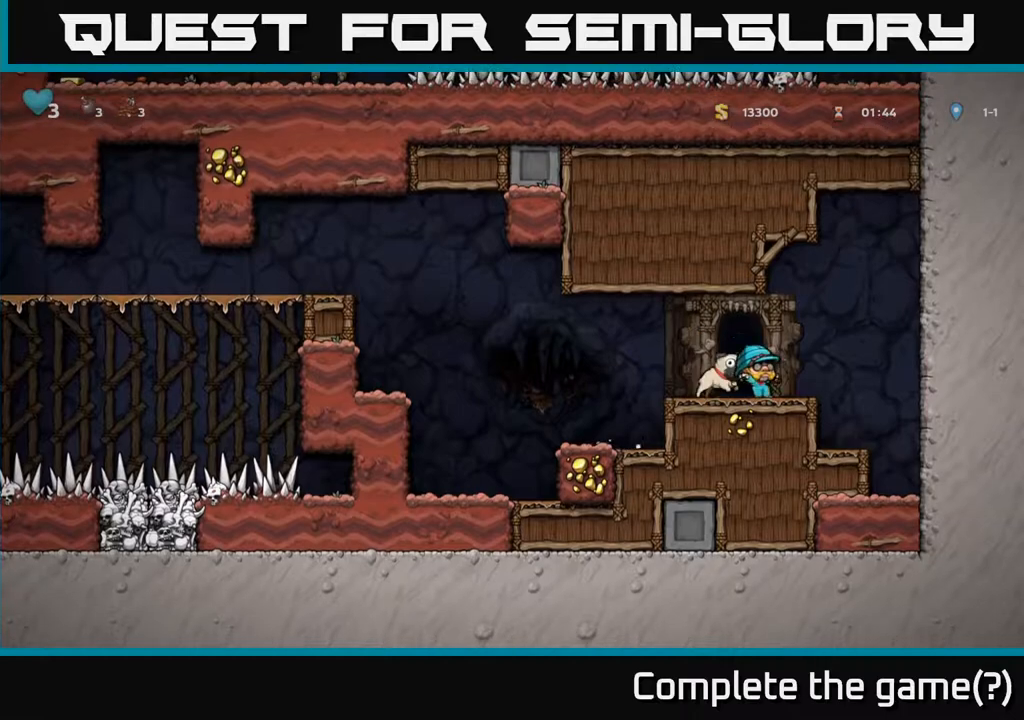
{"buttons": [], "left_stick": "center", "right_stick": "center", "events": [[167, "DPAD_LEFT", "down"], [250, "DPAD_LEFT", "up"]]}
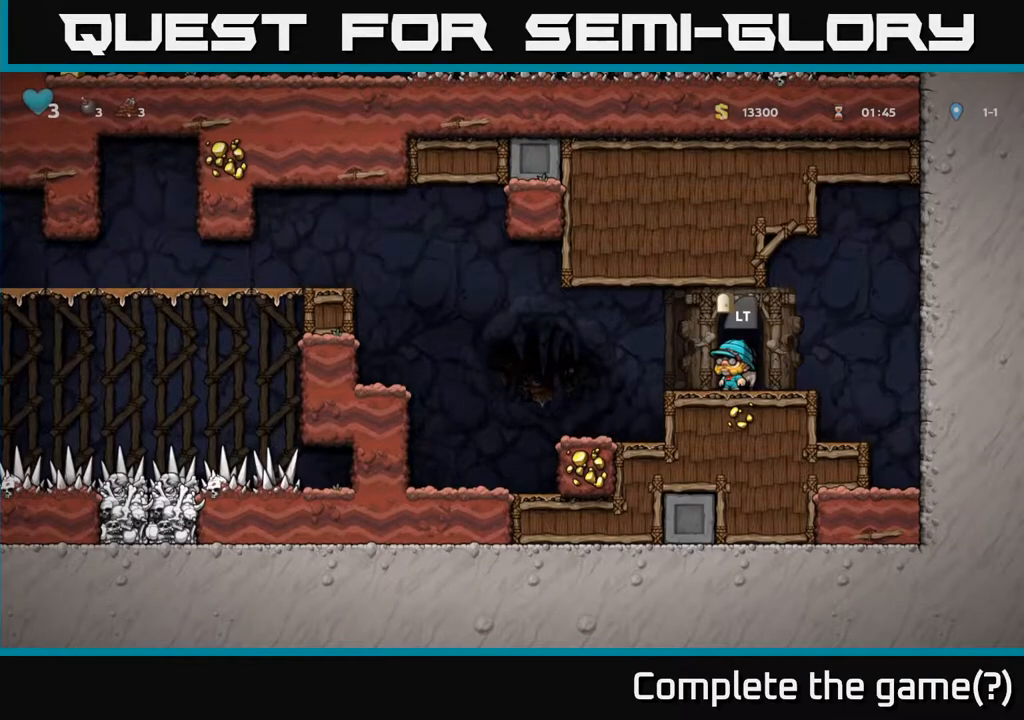
{"buttons": [], "left_stick": "center", "right_stick": "center", "events": [[200, "DPAD_RIGHT", "down"], [267, "DPAD_RIGHT", "up"]]}
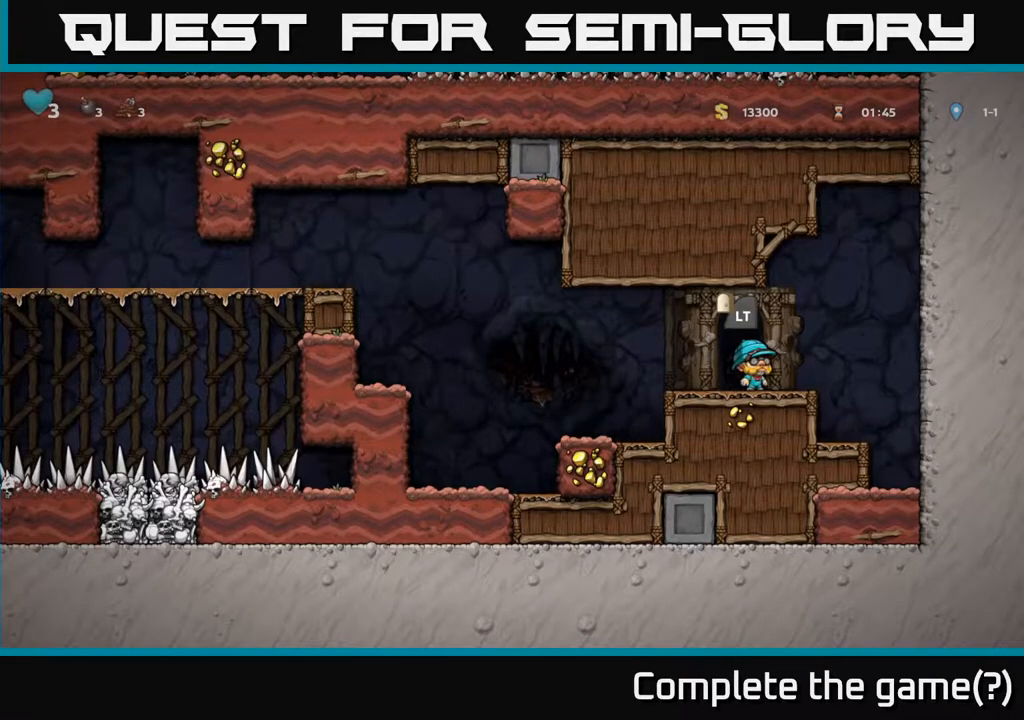
{"buttons": [], "left_stick": "center", "right_stick": "center", "events": [[17, "DPAD_LEFT", "down"], [67, "DPAD_LEFT", "up"], [300, "L2", "down"], [417, "L2", "up"]]}